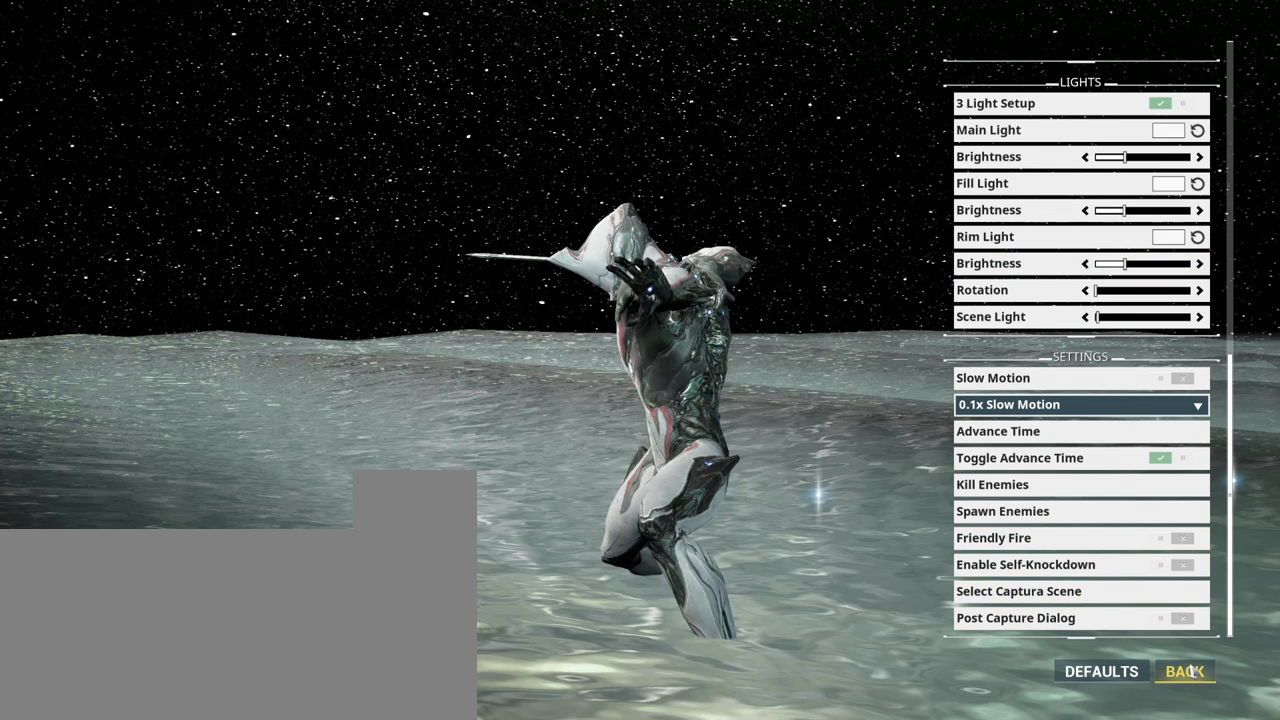
Gameplay with keyboard and mouse; each line is a JSON object with the keys and mouse buttons held at the frame after it. "events" lists presses ("down") and releases ("up") of ".", "/", "0", "1", "2", "3", "4", "5", "6", "7", "8", "9", "a", "alt_l", "alt_r", "b", "backslash", "backspace", "c", "caps_lock", "comma", "ctrl_l", "ctrl_r", "d", "e", "equals", "escape", "f", "f1", "f10", "f11", "f12", "f2", "f3", "f4", "f5", "f6", "f7", "f8", "f9", "g", "h", "i", "j", "k", "l", "lbracket", "m", "minus", "n", "o", "p", "q", "quote", "r", "rbracket", "return", "s", "semicolon", "shift_l", "shift_r", "space", "super_l", "super_r", "t", "tab", "tilde", "u", "v", "w", "x", "y", "z", "mouse_left", "mouse_wheel", "mouse_right", "mouse_mb4" and "mouse_mb5" between this image and that frame as [ms after this image, input, new state], when the widget could be followed in between. "mouse_left", "mouse_wheel", "mouse_right", "mouse_mb4", "mouse_mb5" = the "left", "wheel", "right", "mb4", "mb5" buttons of the "mouse" list. No other keys are recorded. "wheel" means that the mouse wheel is clicked or scrolled. Mouse movement is not recorded.
{"keys": [], "mouse": [], "events": [[233, "mouse_left", "down"], [333, "mouse_left", "up"]]}
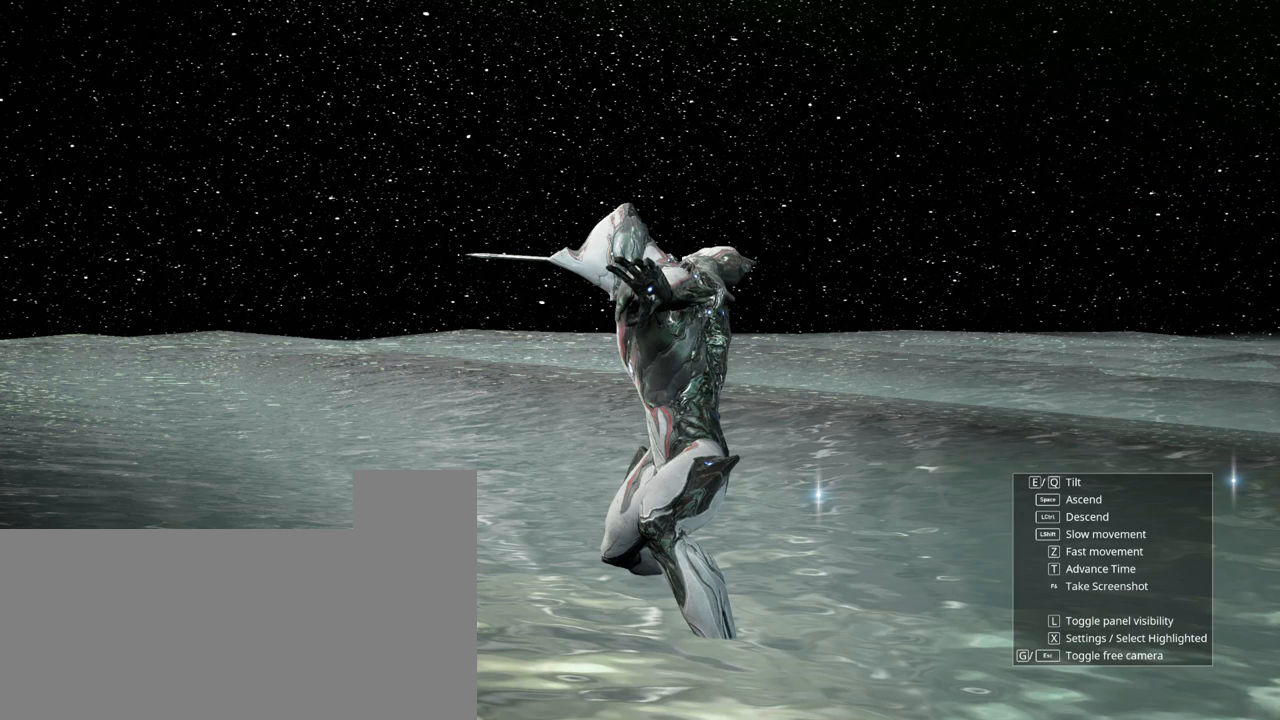
{"keys": [], "mouse": [], "events": []}
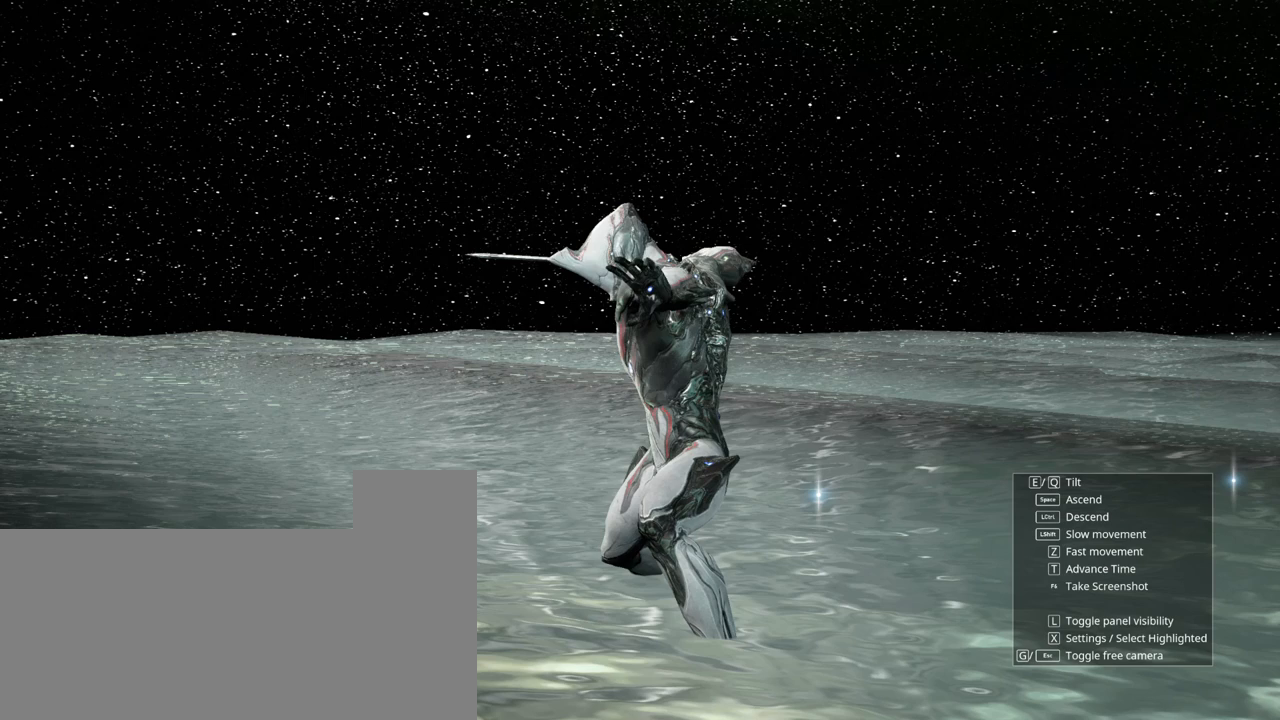
{"keys": [], "mouse": [], "events": []}
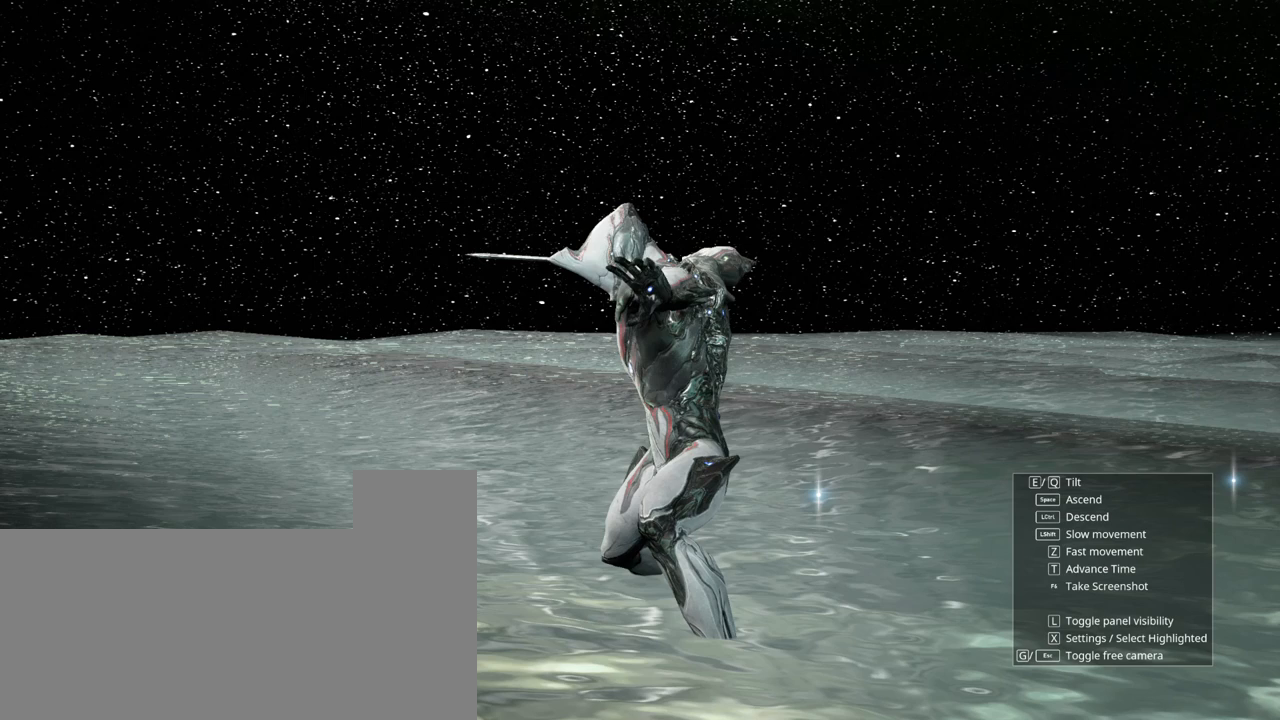
{"keys": [], "mouse": [], "events": []}
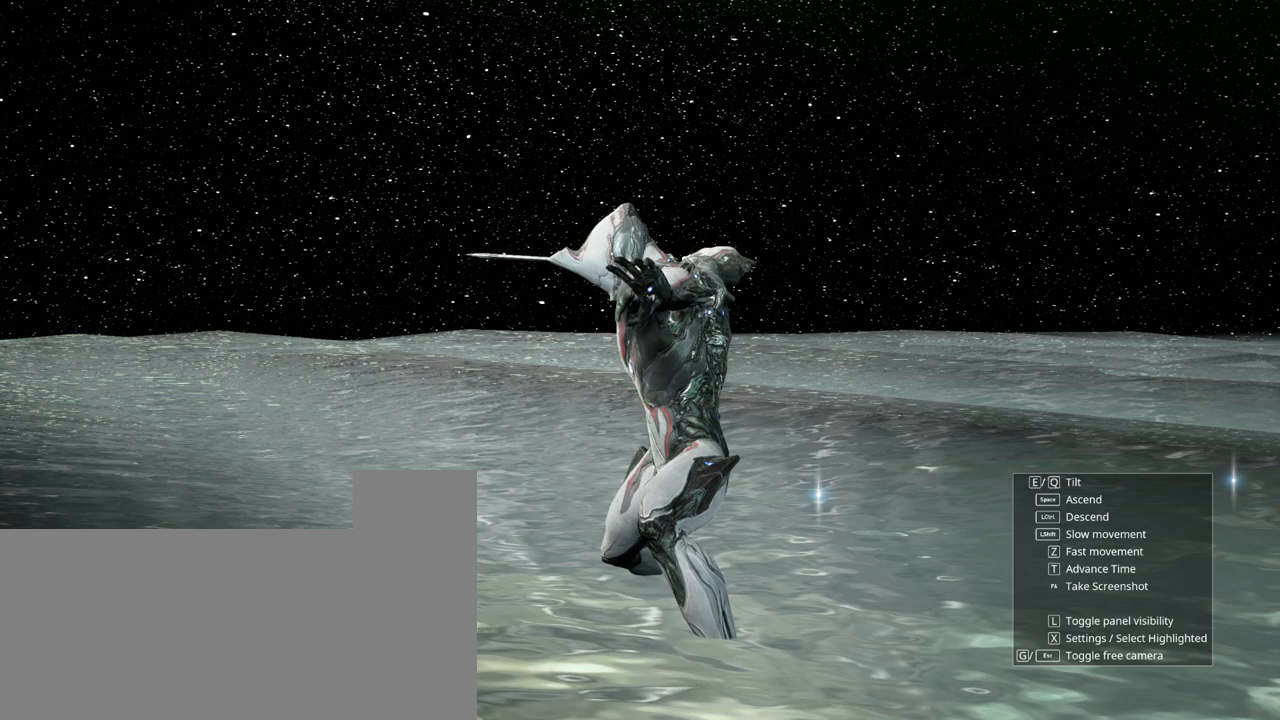
{"keys": [], "mouse": [], "events": []}
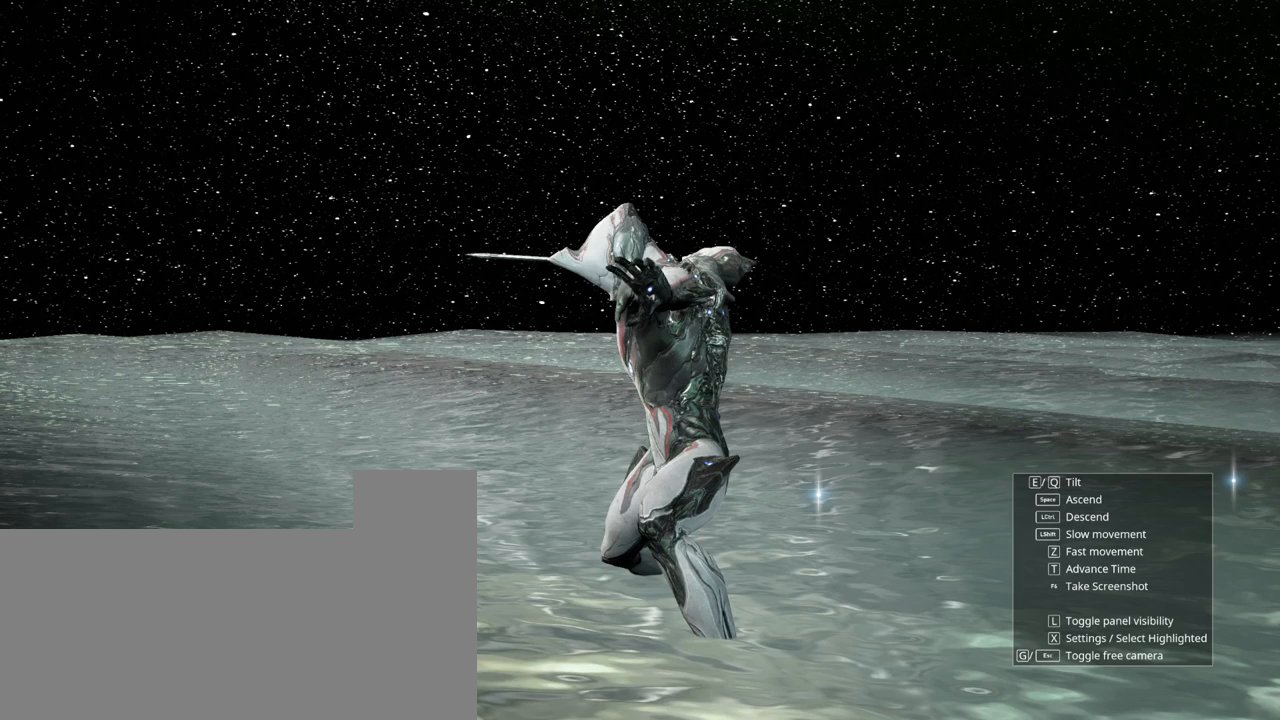
{"keys": [], "mouse": [], "events": []}
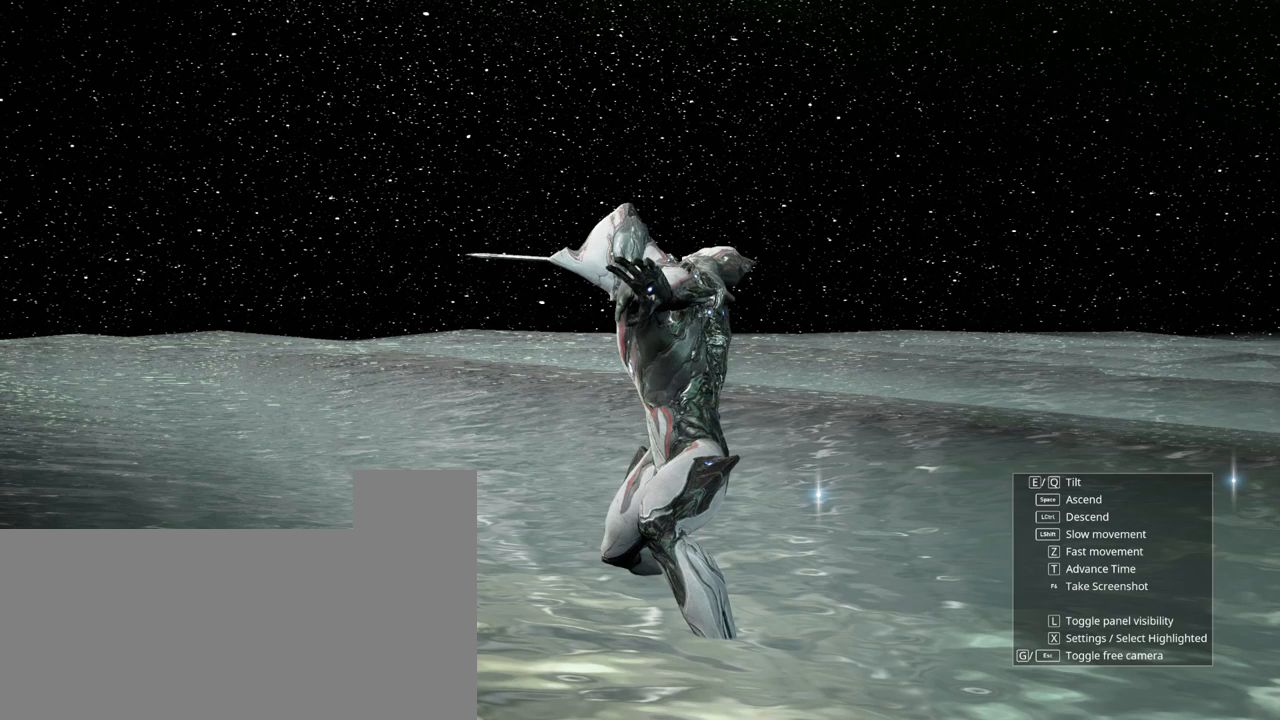
{"keys": [], "mouse": [], "events": []}
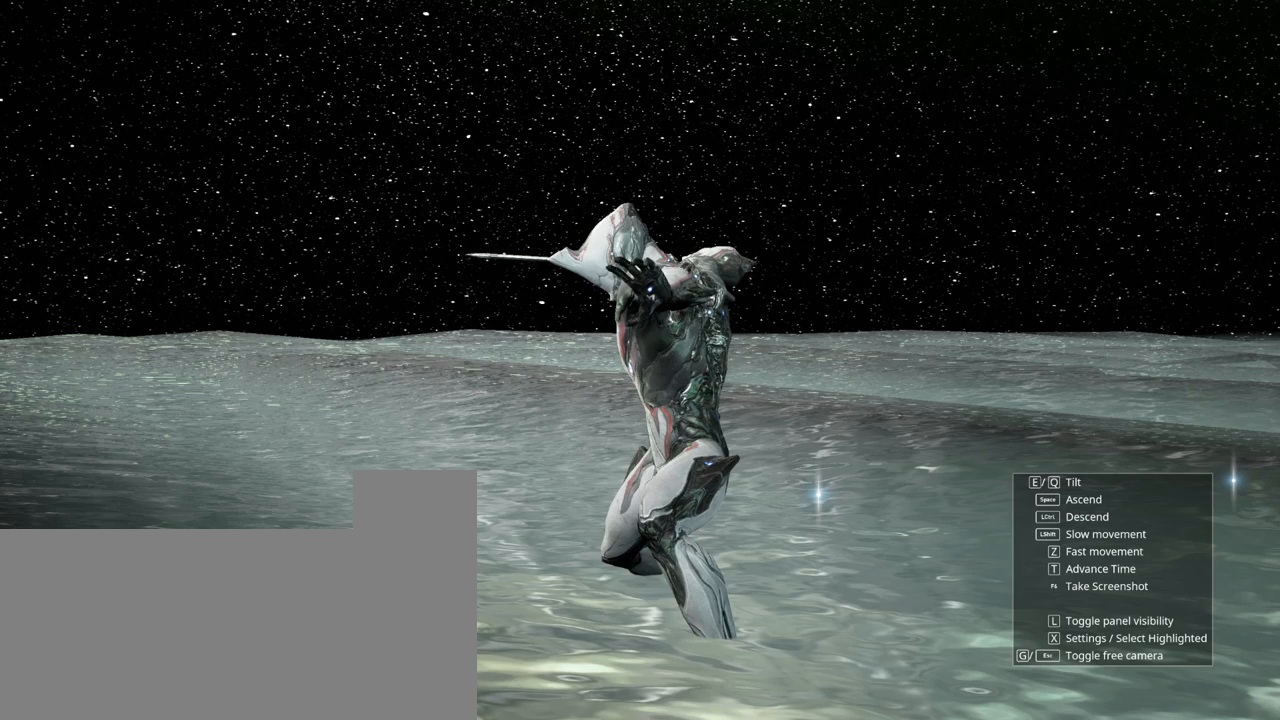
{"keys": [], "mouse": [], "events": []}
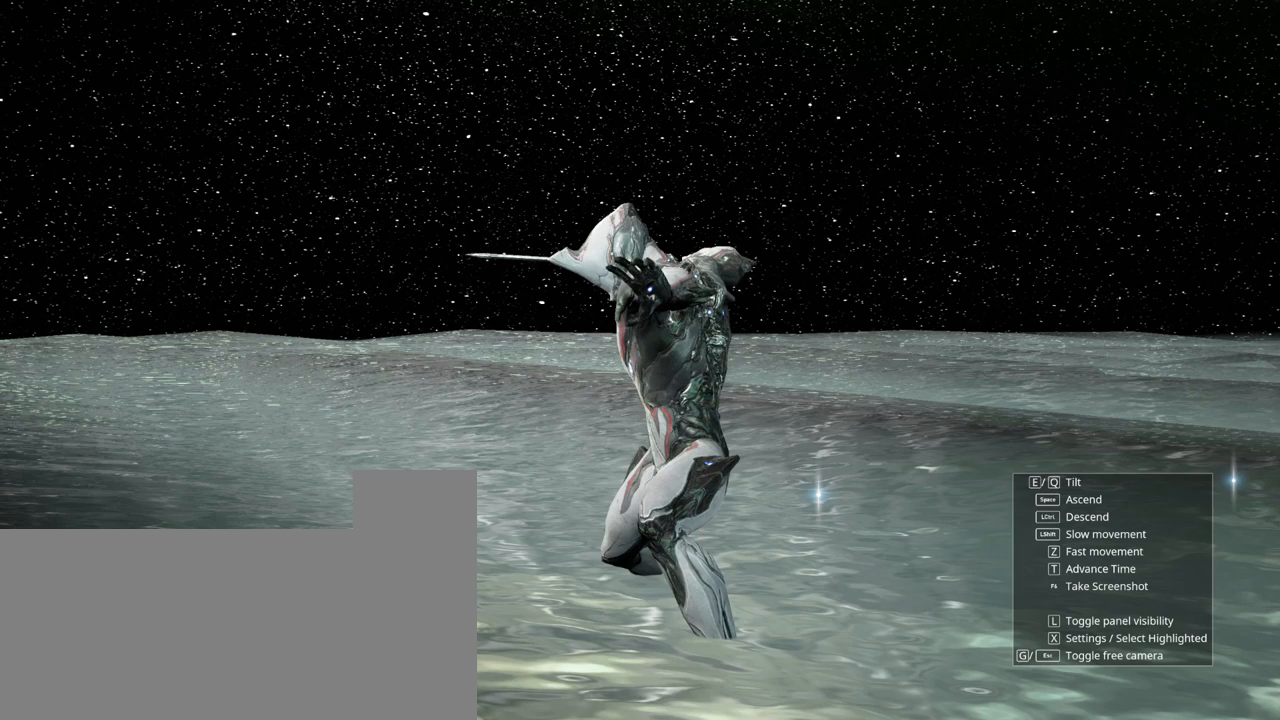
{"keys": [], "mouse": [], "events": [[417, "t", "down"], [467, "t", "up"]]}
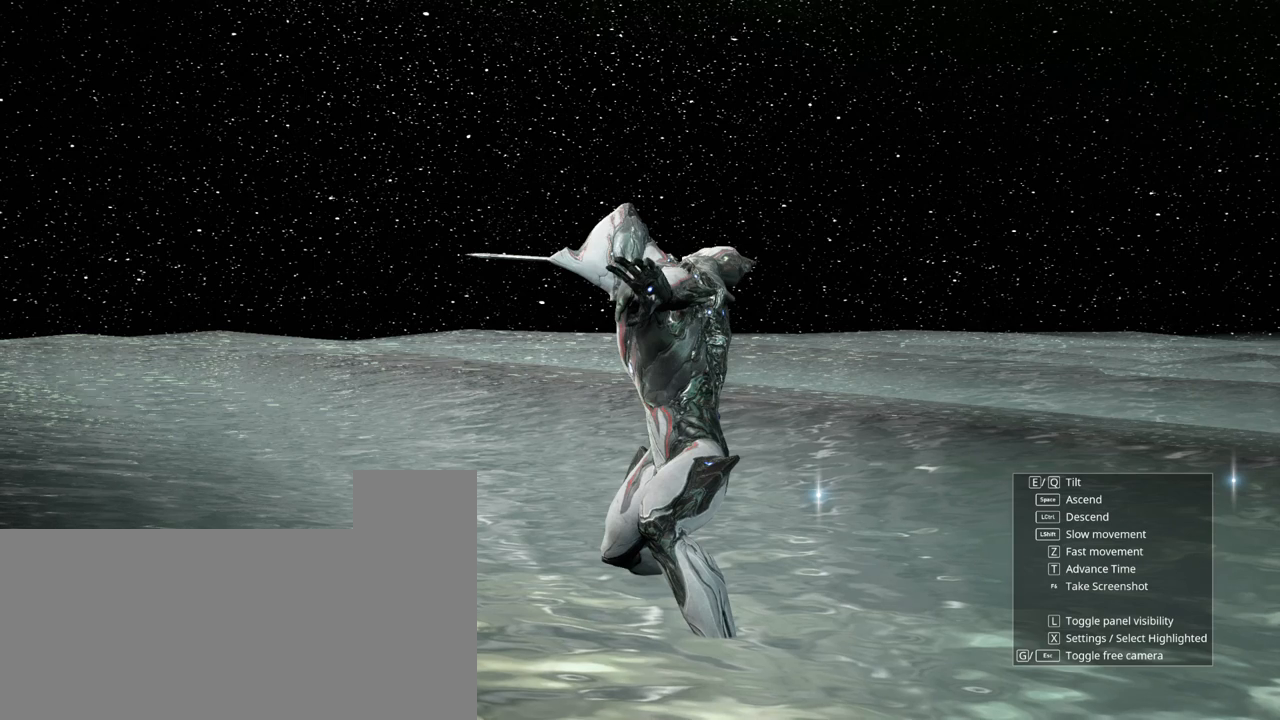
{"keys": [], "mouse": [], "events": []}
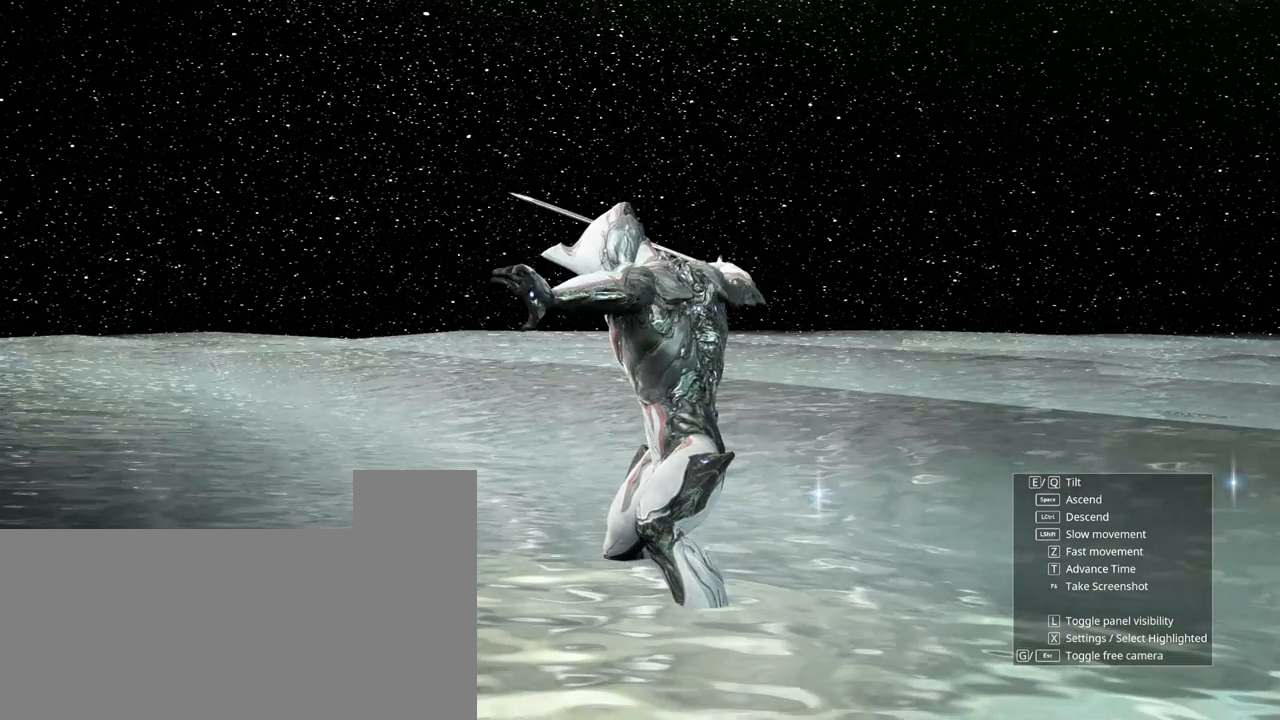
{"keys": [], "mouse": [], "events": []}
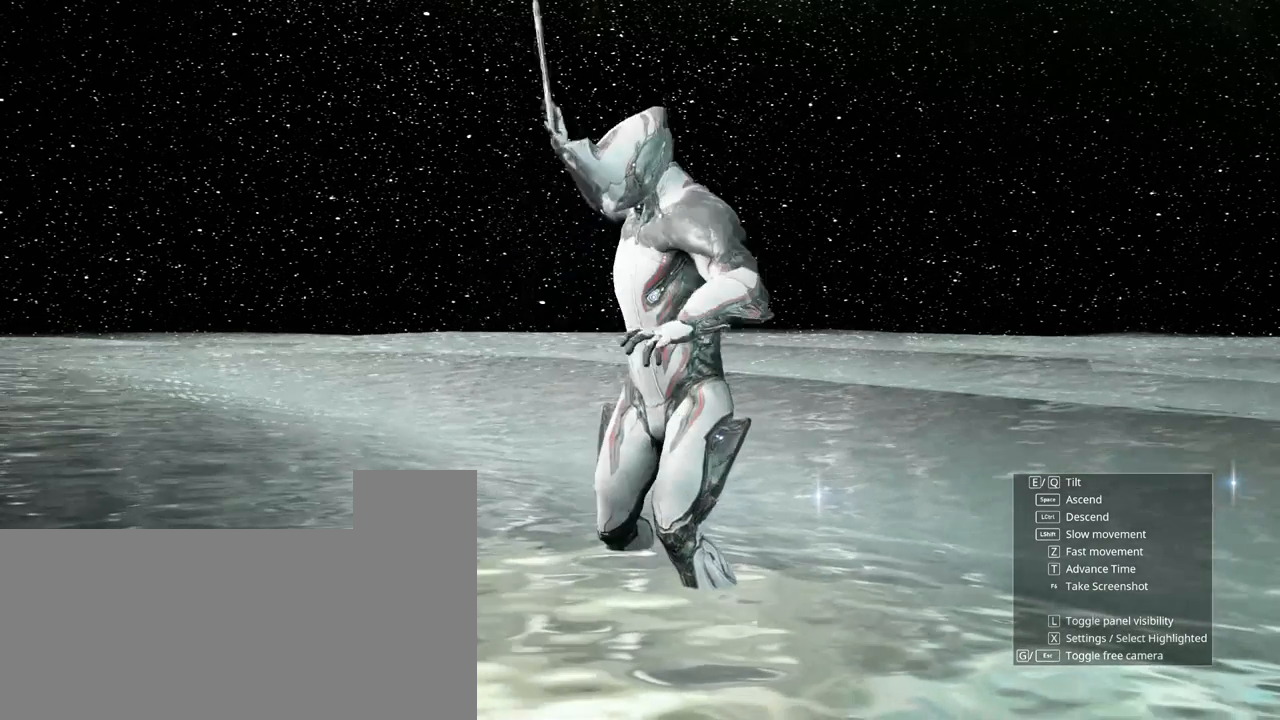
{"keys": ["a"], "mouse": [], "events": [[450, "a", "down"]]}
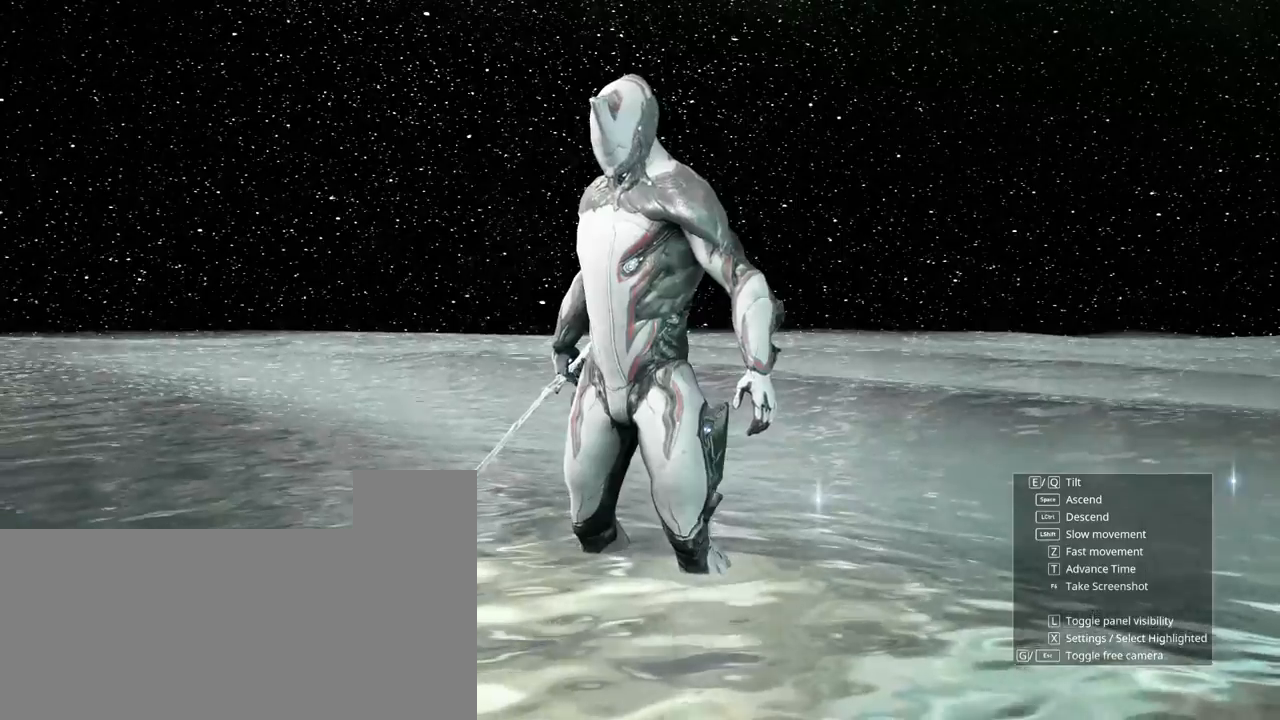
{"keys": ["a"], "mouse": [], "events": [[67, "a", "up"], [350, "a", "down"]]}
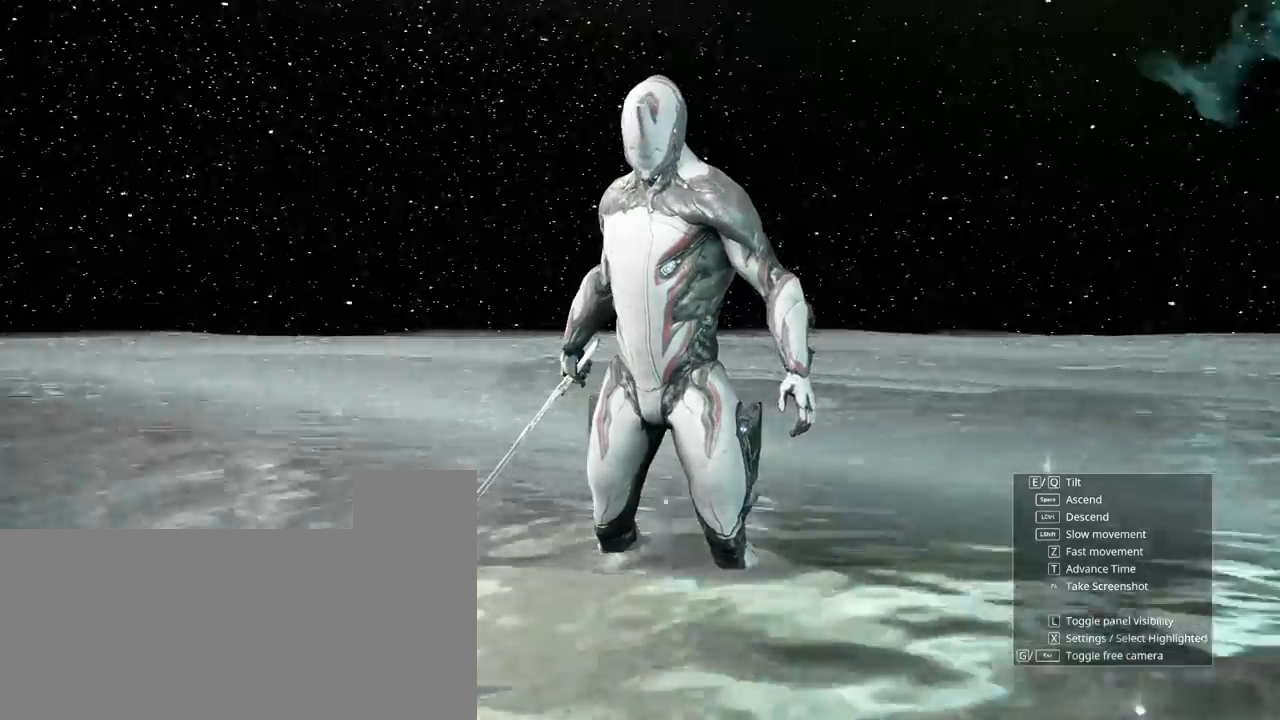
{"keys": ["a"], "mouse": [], "events": [[133, "a", "up"], [333, "a", "down"]]}
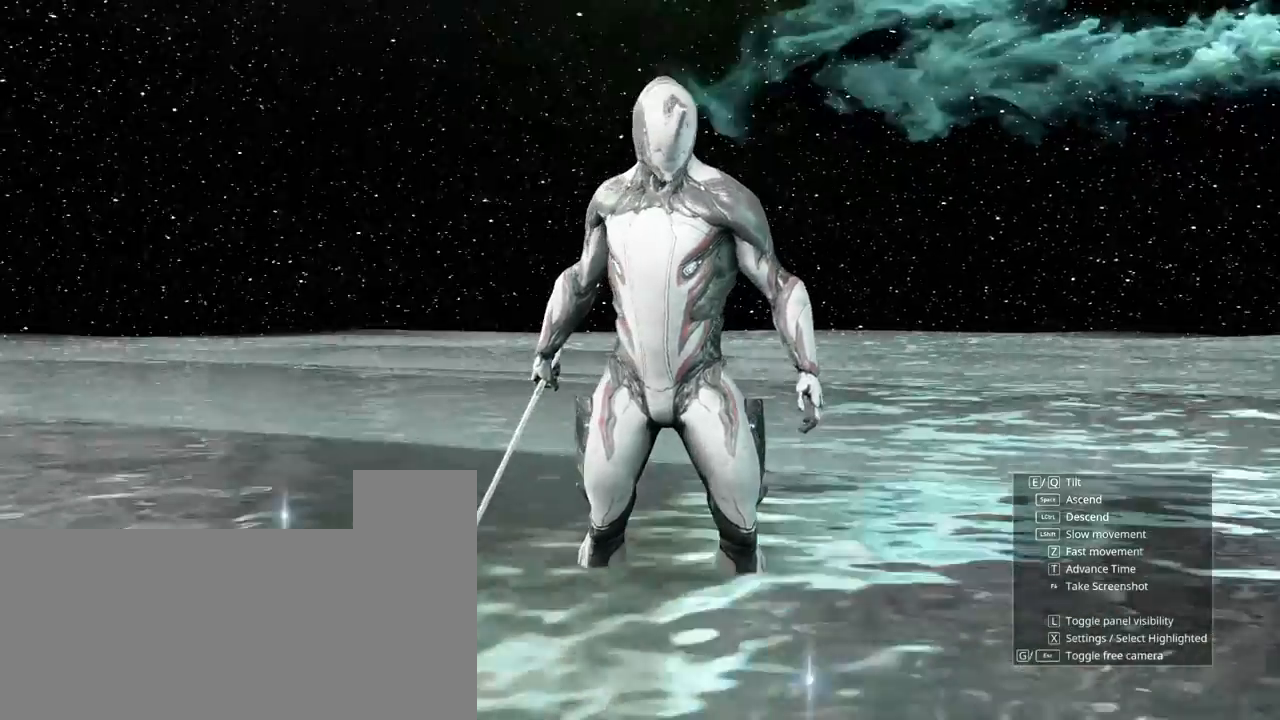
{"keys": [], "mouse": [], "events": [[217, "a", "up"]]}
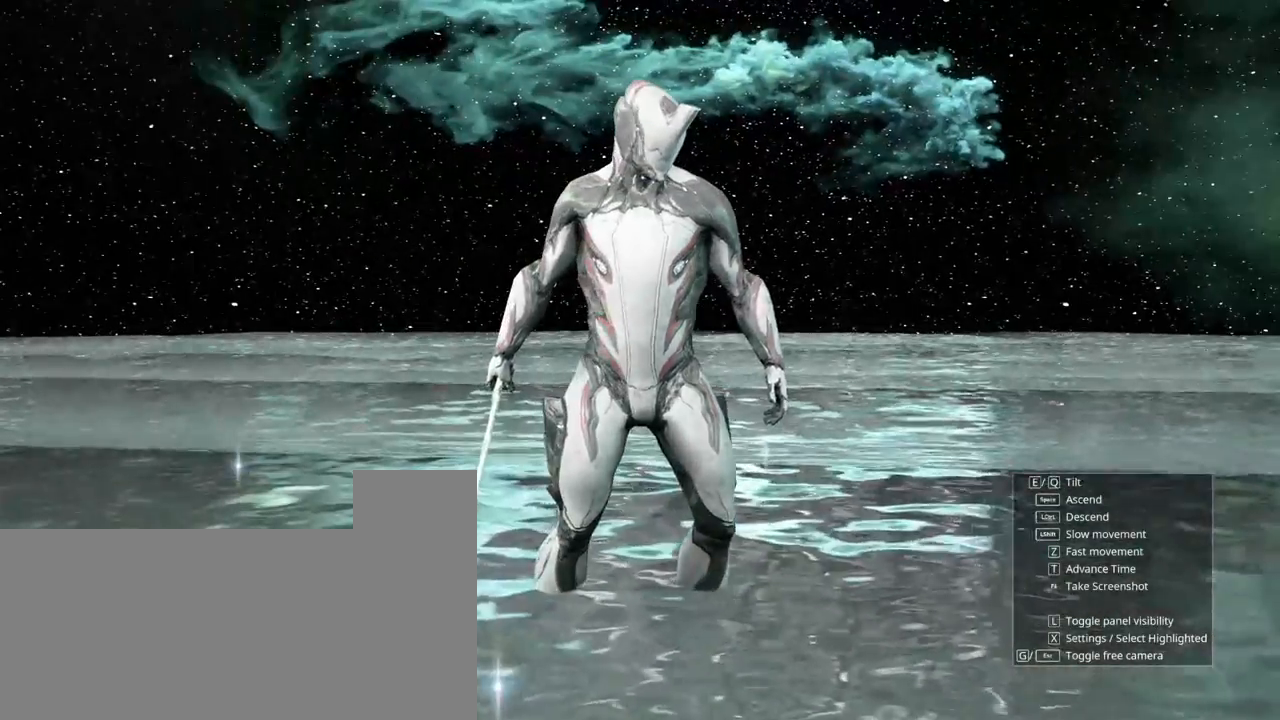
{"keys": [], "mouse": [], "events": []}
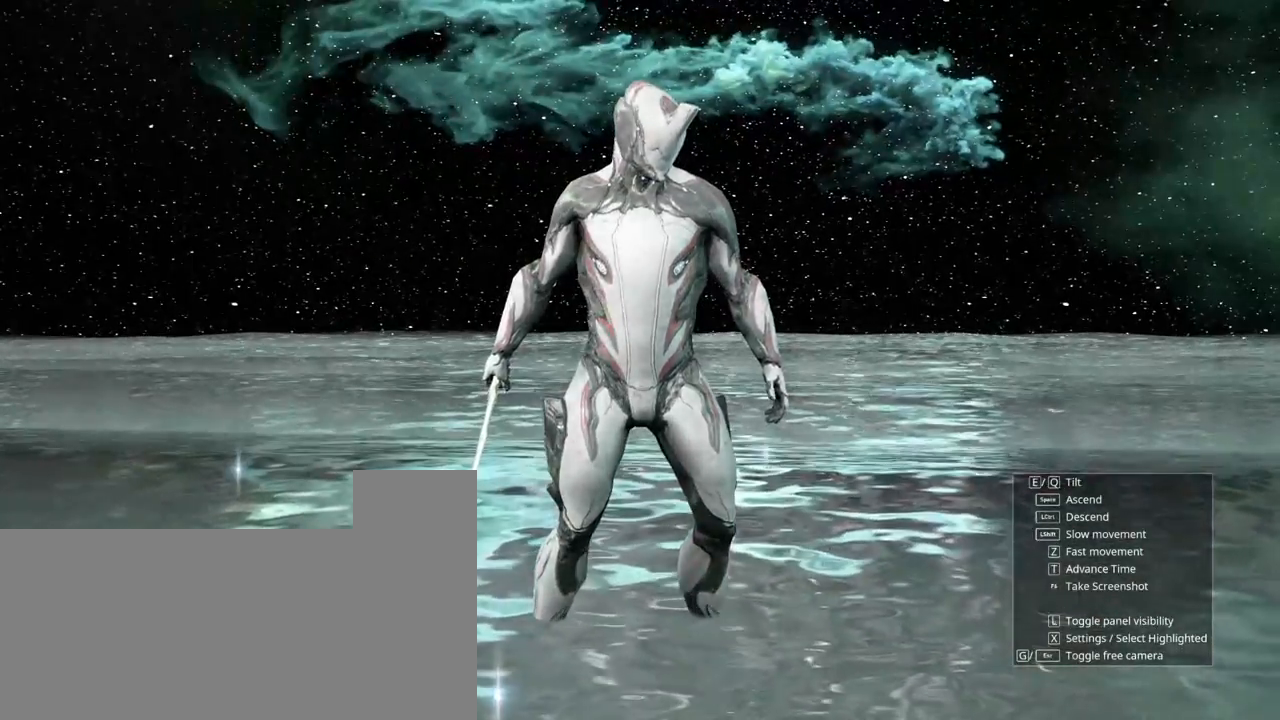
{"keys": ["space"], "mouse": [], "events": [[367, "space", "down"]]}
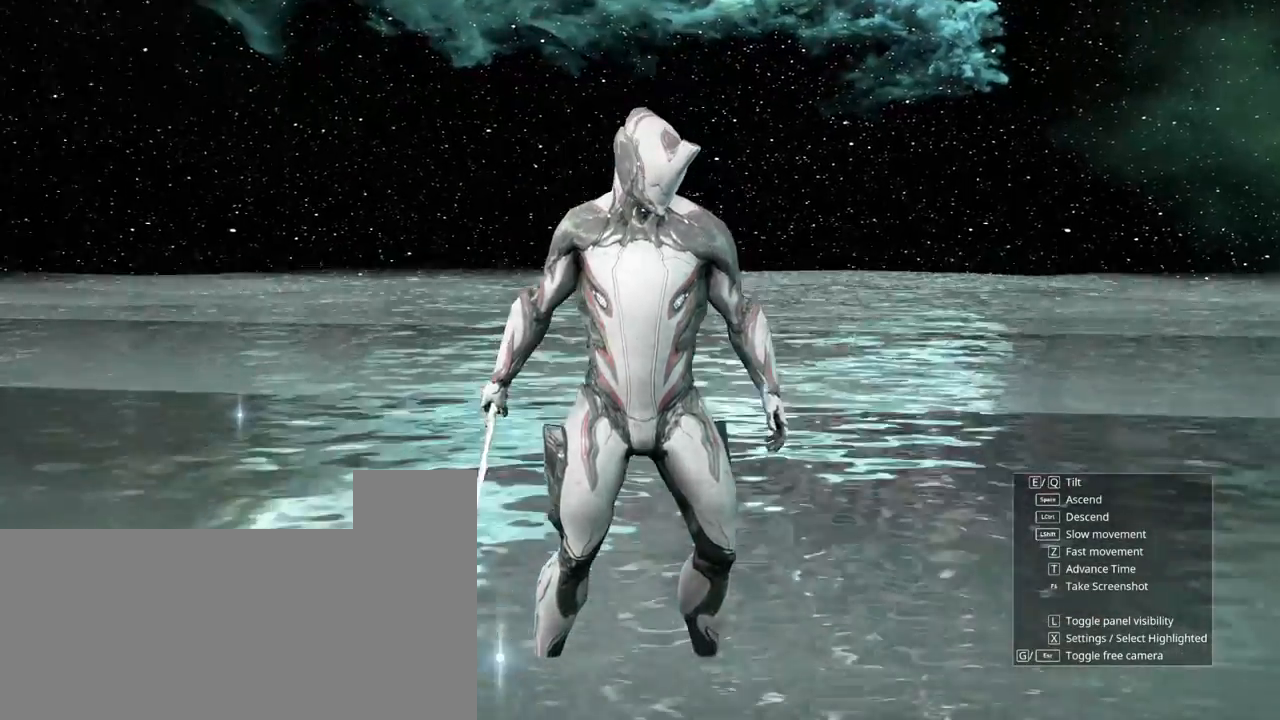
{"keys": [], "mouse": [], "events": [[150, "space", "up"]]}
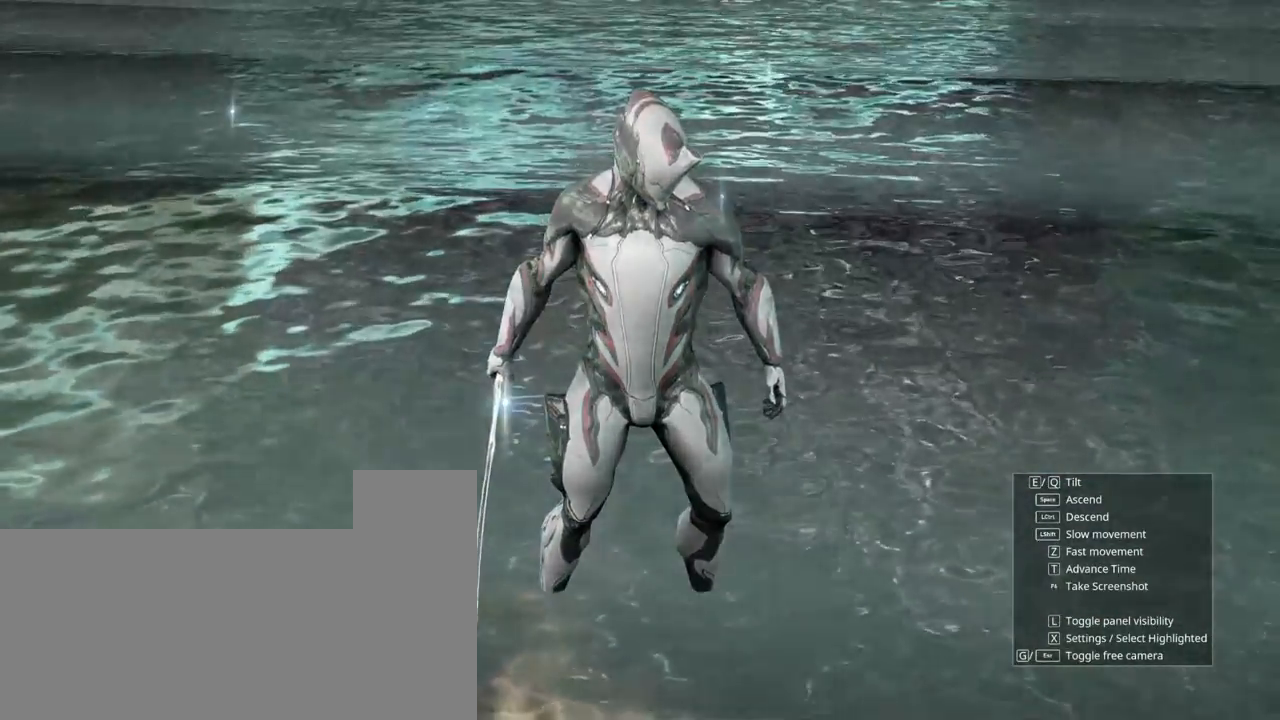
{"keys": ["ctrl_l"], "mouse": [], "events": [[467, "ctrl_l", "down"]]}
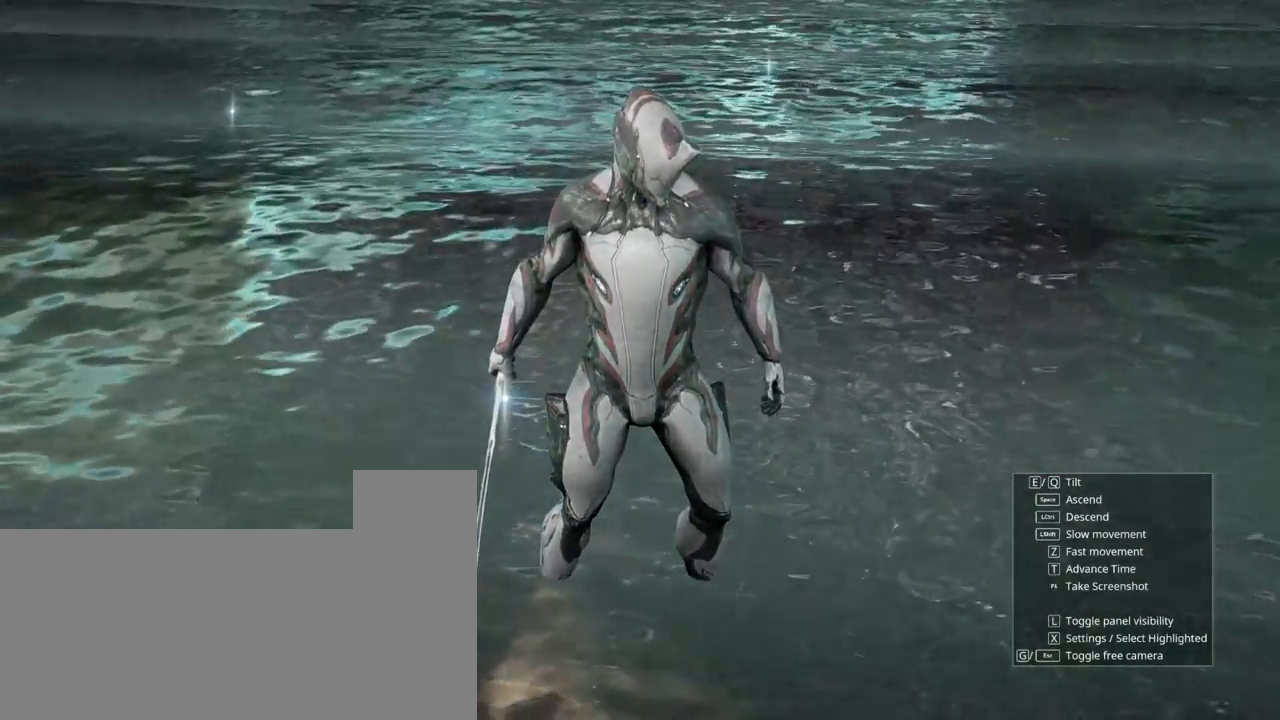
{"keys": [], "mouse": [], "events": [[250, "ctrl_l", "up"]]}
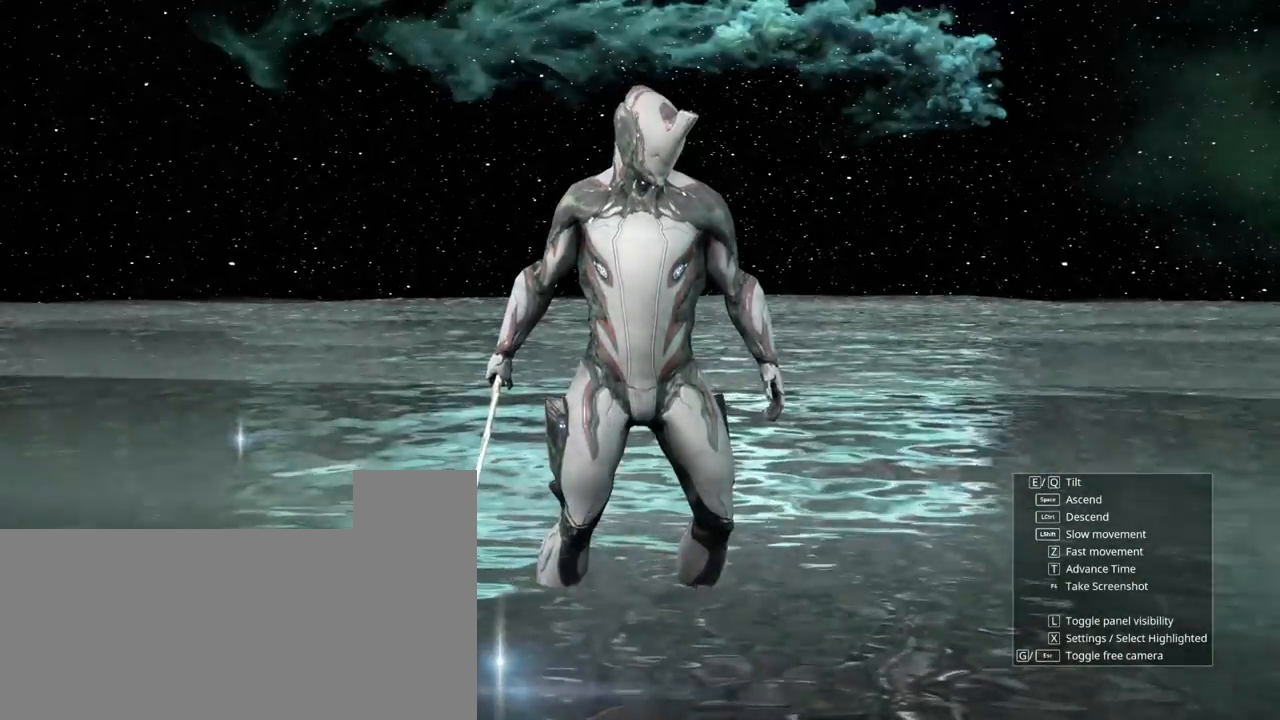
{"keys": [], "mouse": [], "events": [[317, "a", "down"], [483, "a", "up"]]}
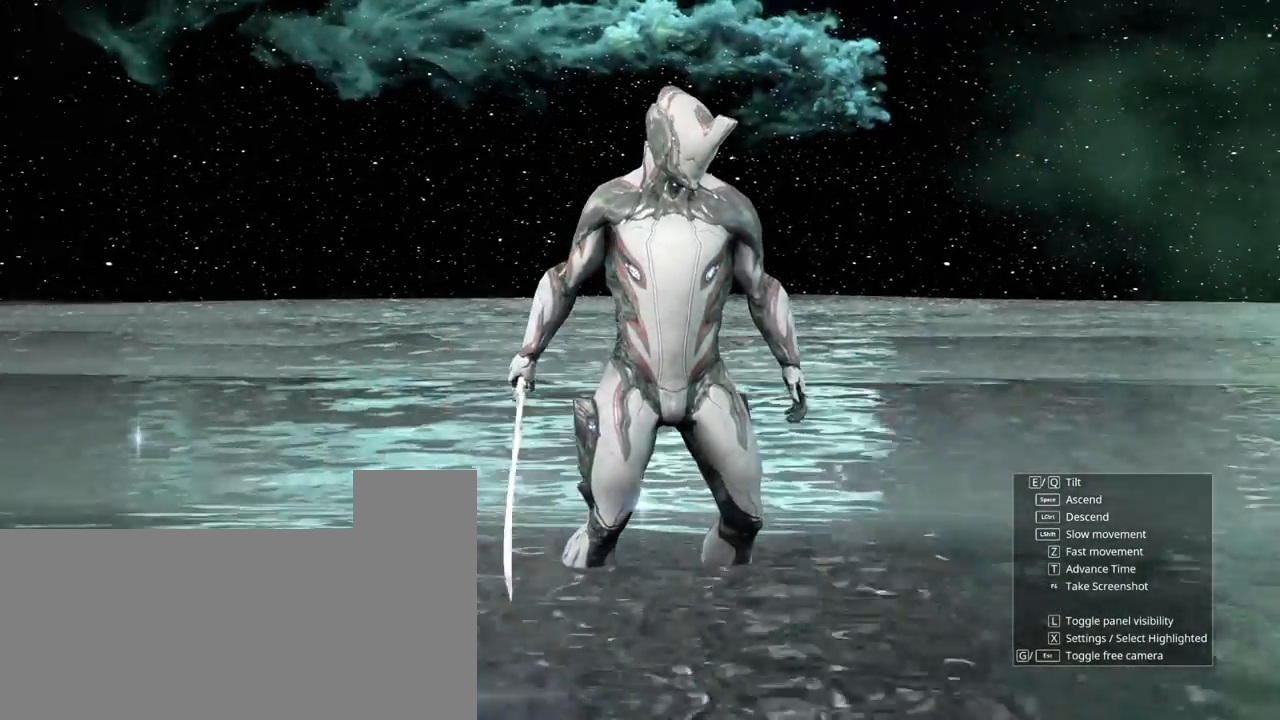
{"keys": [], "mouse": [], "events": [[267, "a", "down"], [383, "a", "up"]]}
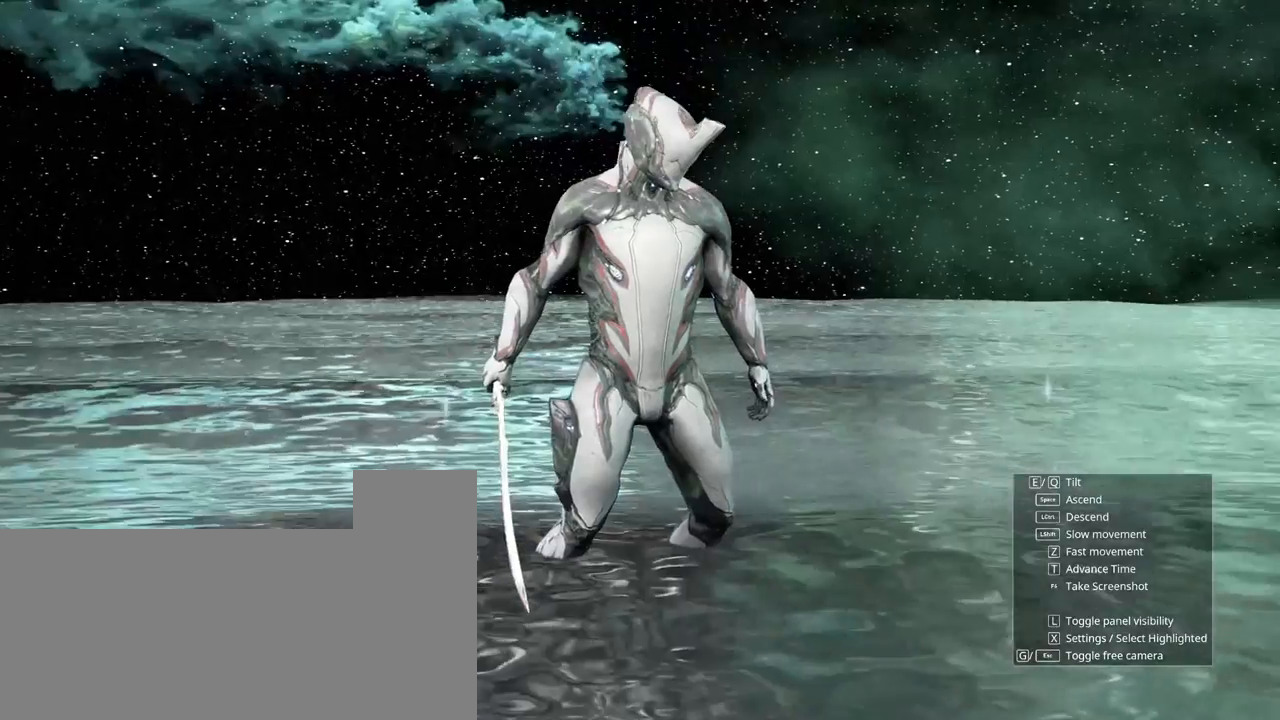
{"keys": [], "mouse": [], "events": [[17, "a", "down"], [167, "a", "up"], [283, "a", "down"], [333, "a", "up"]]}
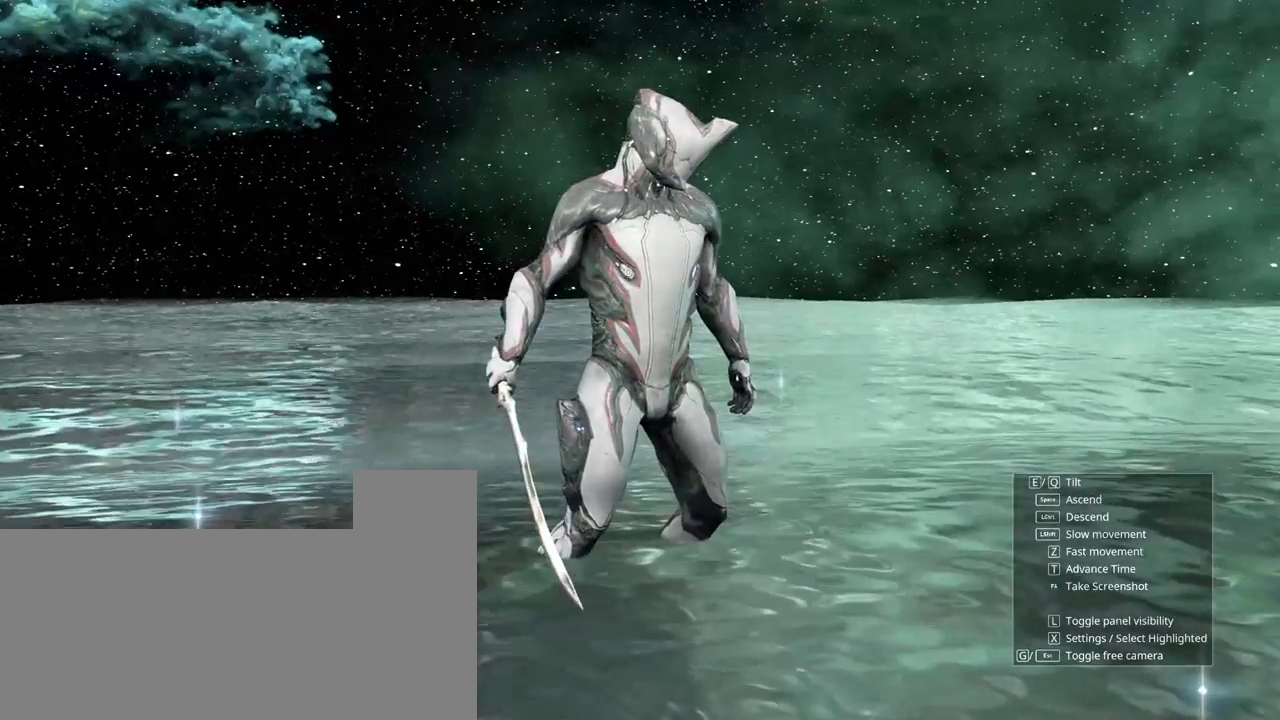
{"keys": [], "mouse": [], "events": [[317, "space", "down"], [350, "space", "up"]]}
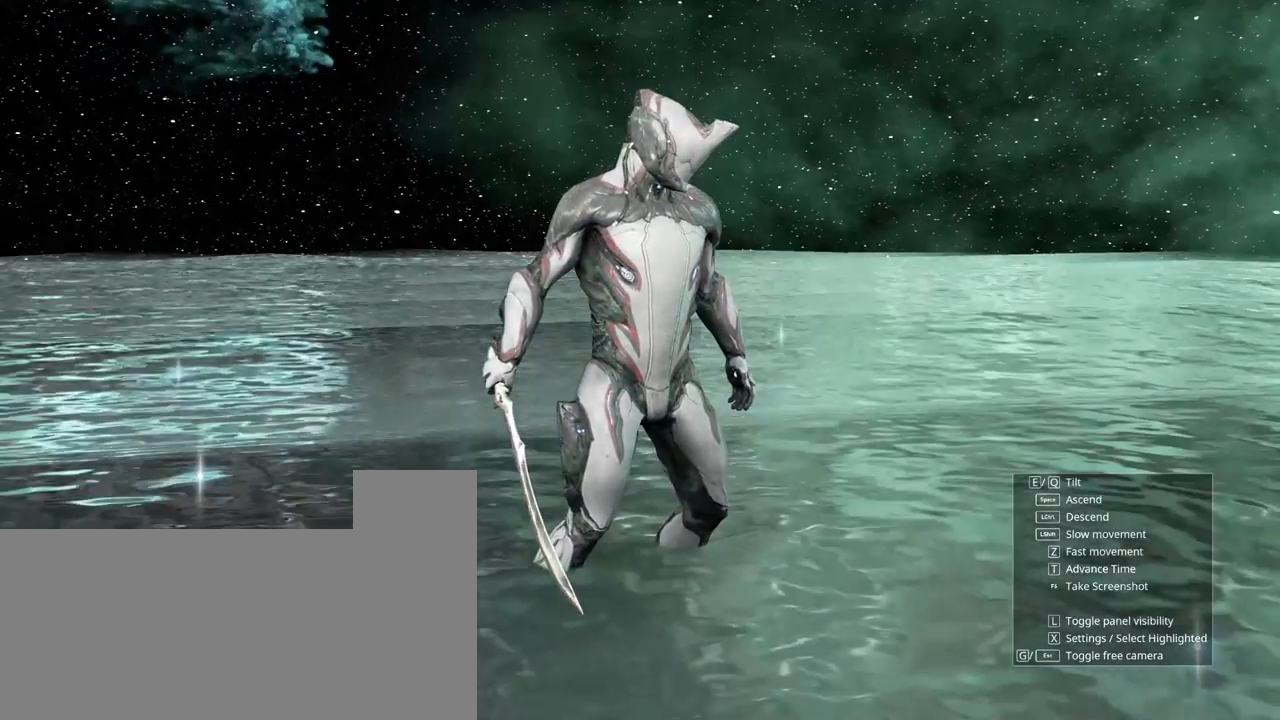
{"keys": [], "mouse": [], "events": []}
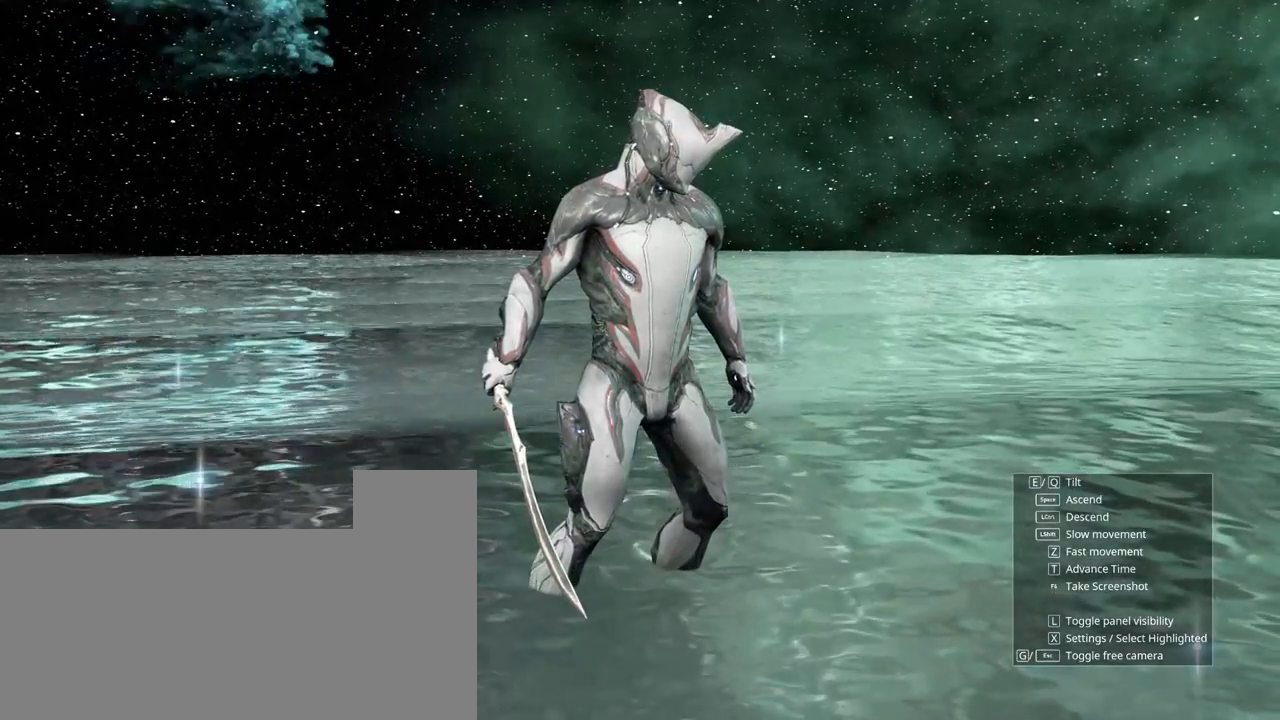
{"keys": [], "mouse": [], "events": []}
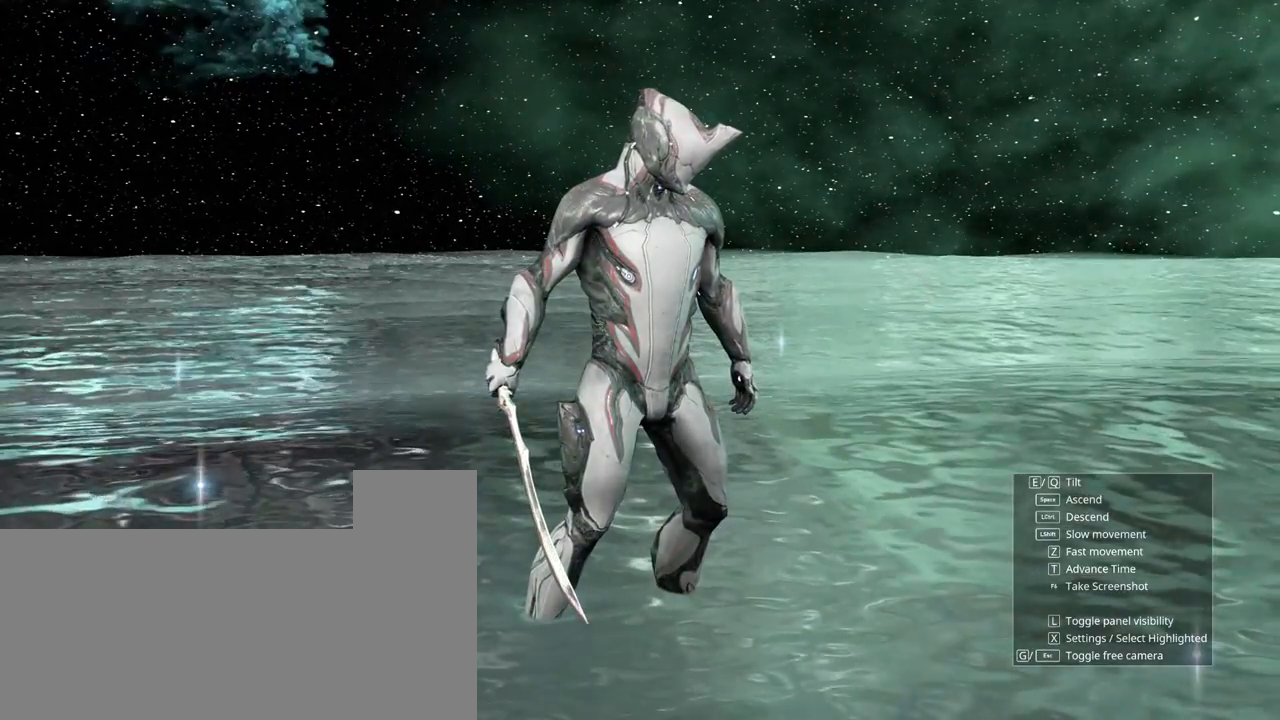
{"keys": [], "mouse": [], "events": [[117, "space", "down"], [167, "space", "up"]]}
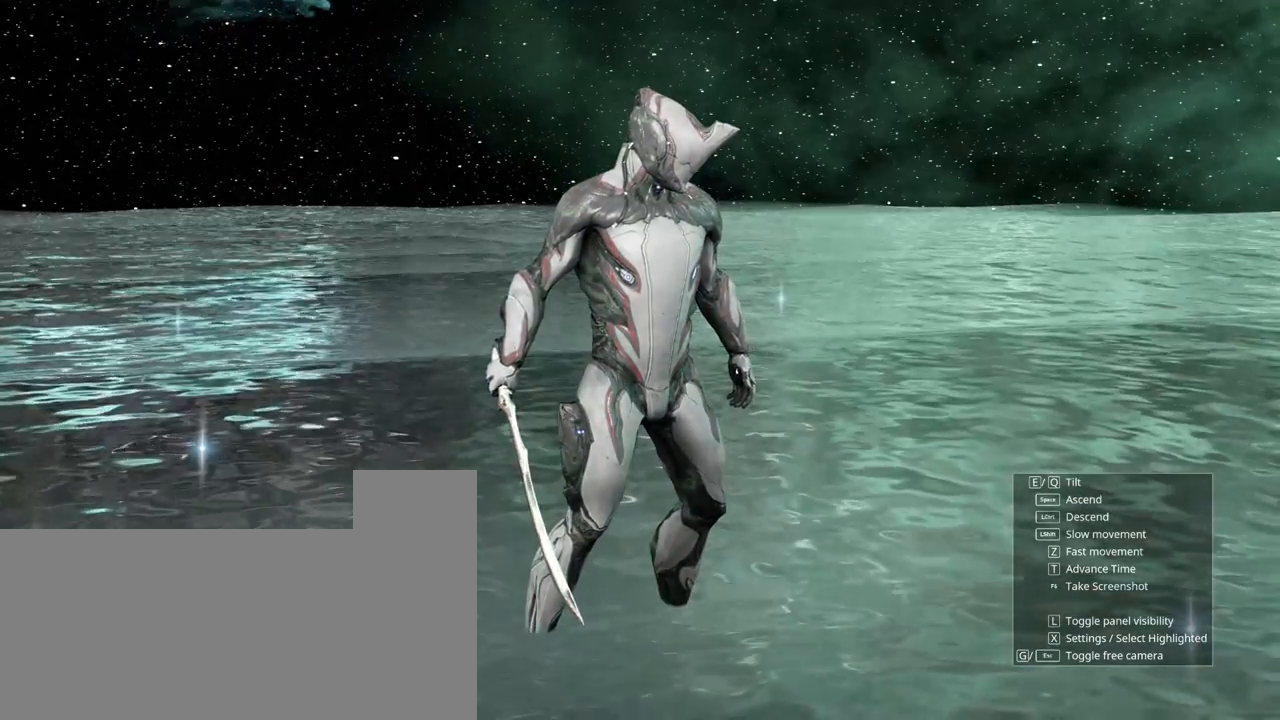
{"keys": [], "mouse": [], "events": [[100, "ctrl_l", "down"], [150, "ctrl_l", "up"]]}